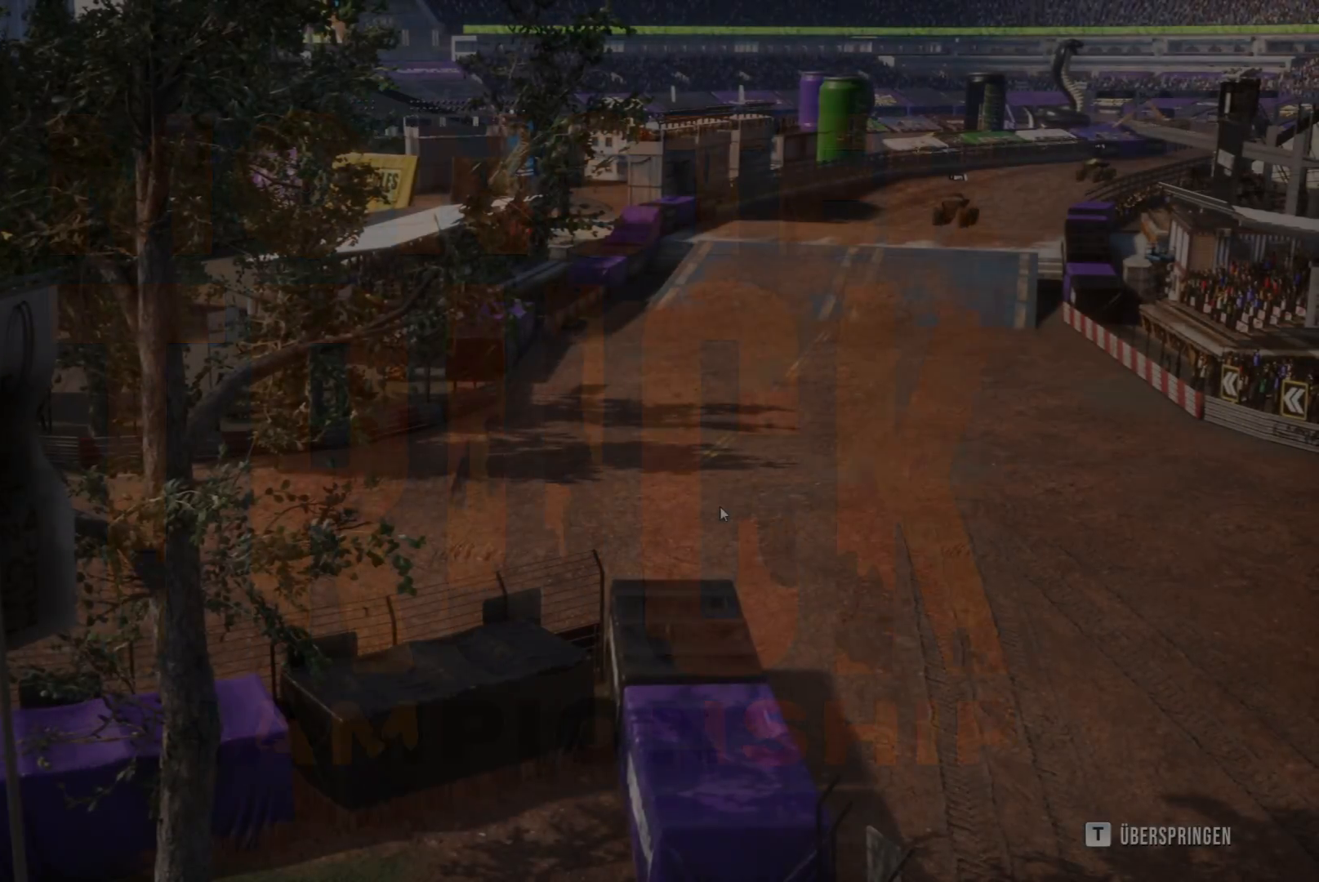
Gameplay with a controller (Xbox layout); each line is a JSON object with the inputs held at the frame after it. "events" lists button and stick changes between this image and that frame as [ms after this image, input, new state], when the widget could be followed in between. Not read: right_stick.
{"buttons": [], "left_stick": "center", "events": []}
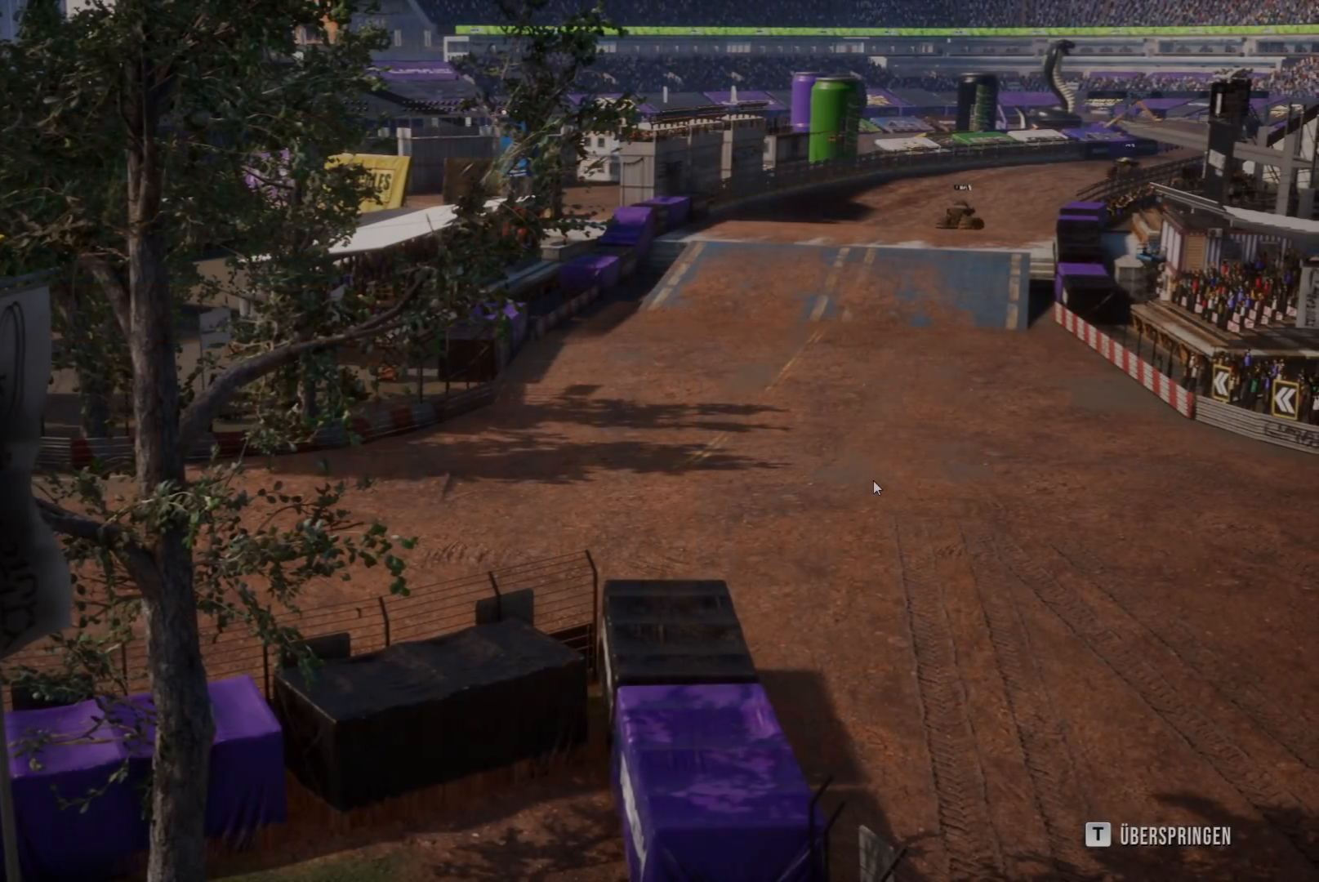
{"buttons": [], "left_stick": "center", "events": []}
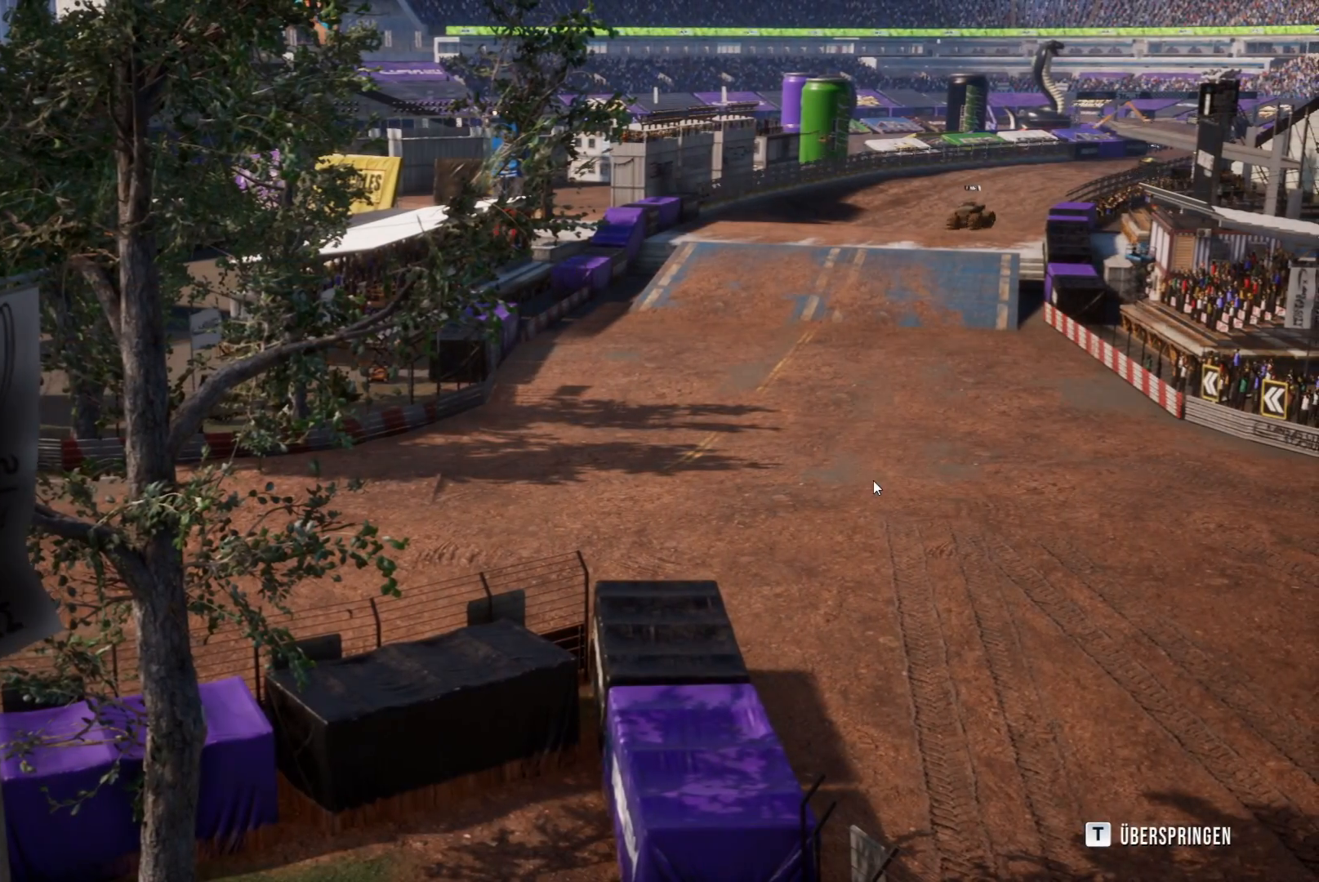
{"buttons": [], "left_stick": "left", "events": [[450, "left_stick", "left"]]}
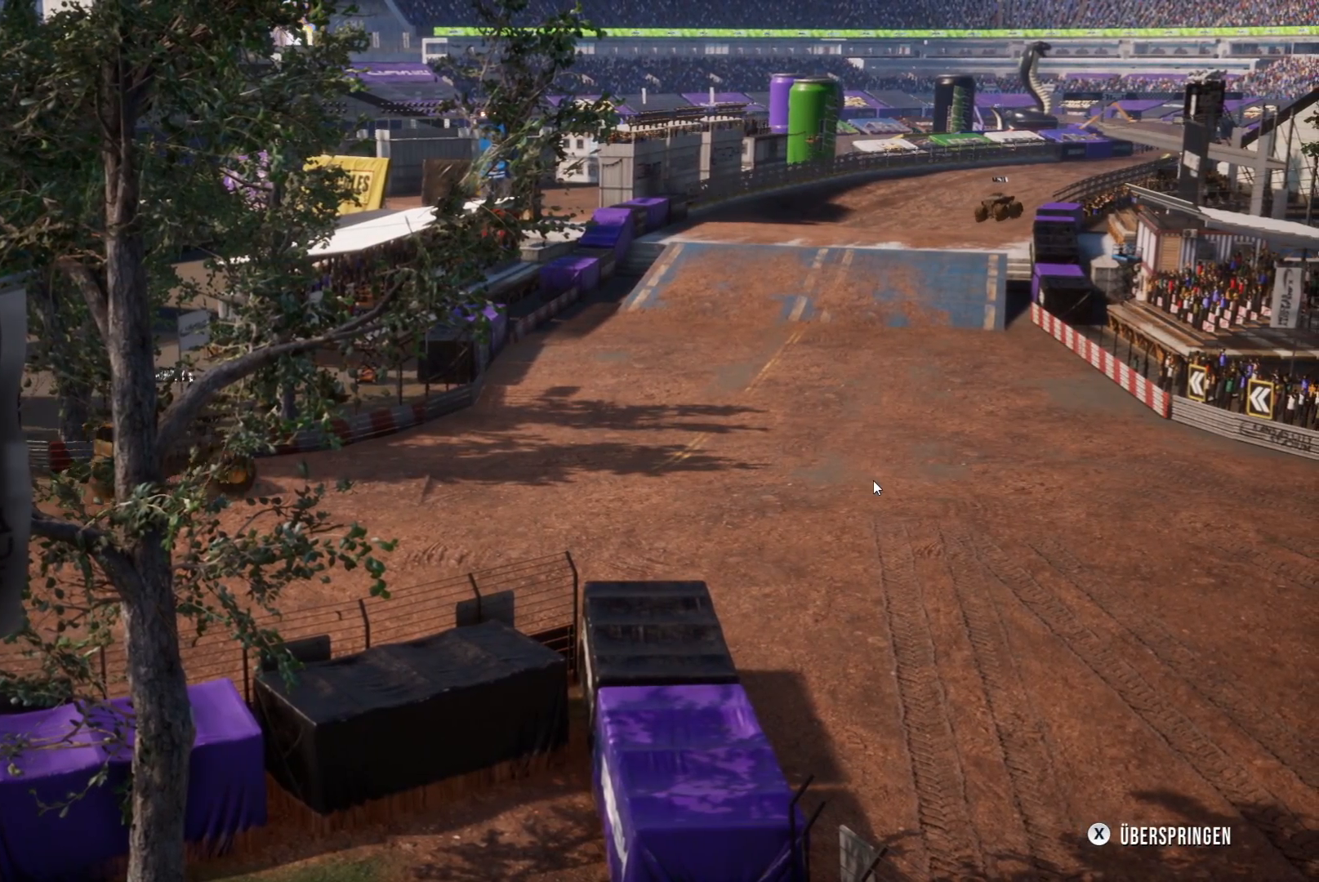
{"buttons": [], "left_stick": "center", "events": [[117, "left_stick", "center"]]}
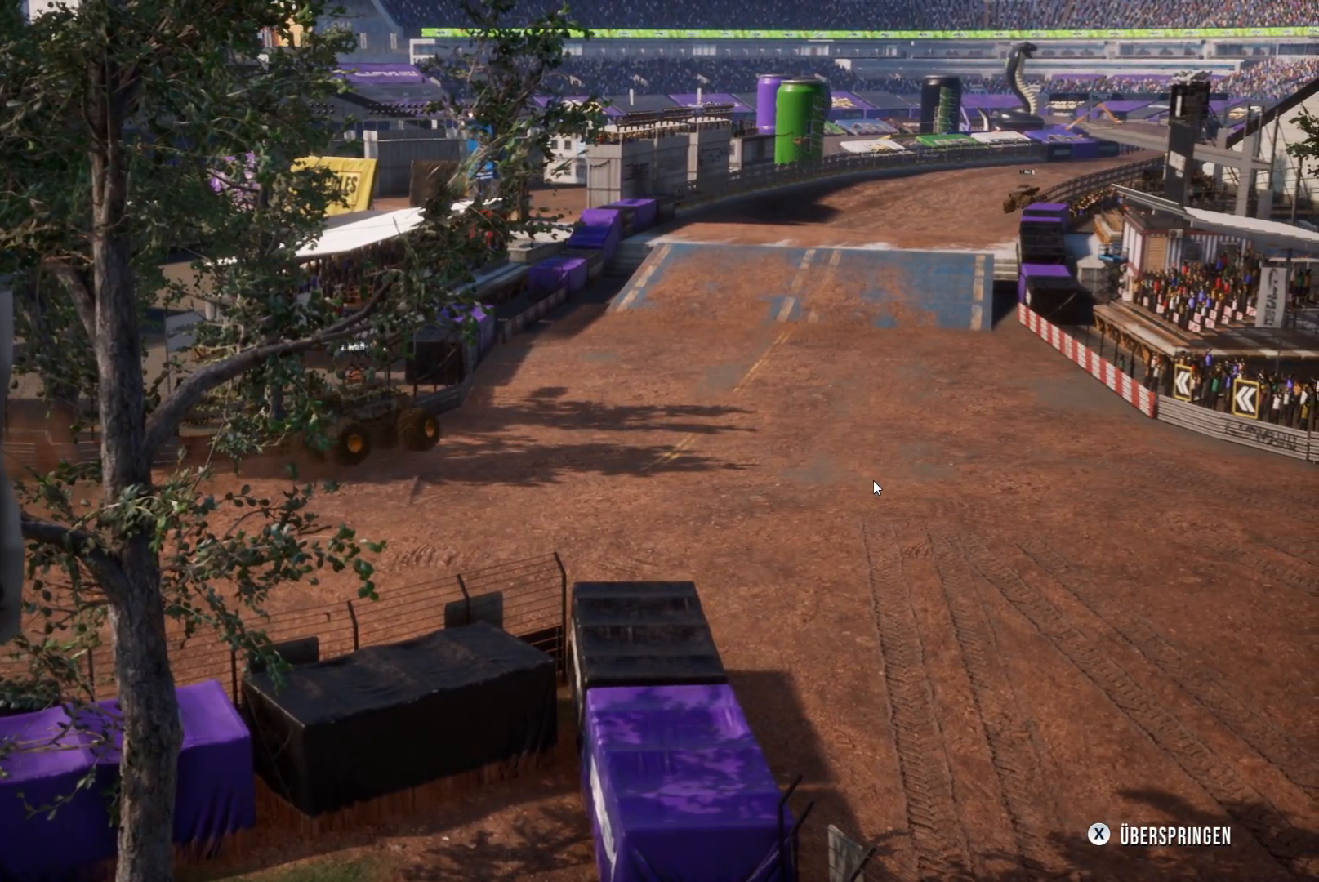
{"buttons": [], "left_stick": "center", "events": [[117, "X", "down"], [334, "X", "up"]]}
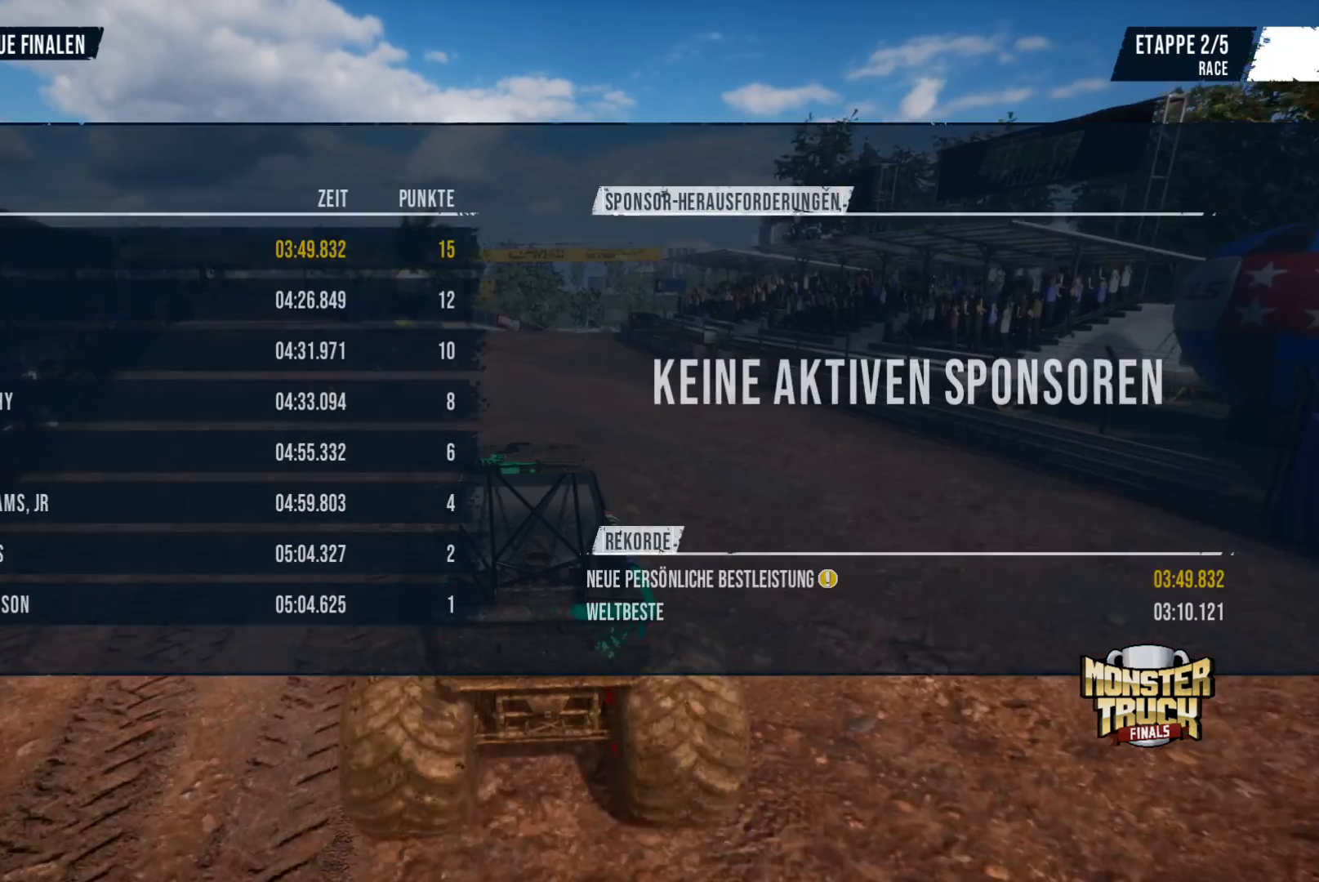
{"buttons": [], "left_stick": "center", "events": []}
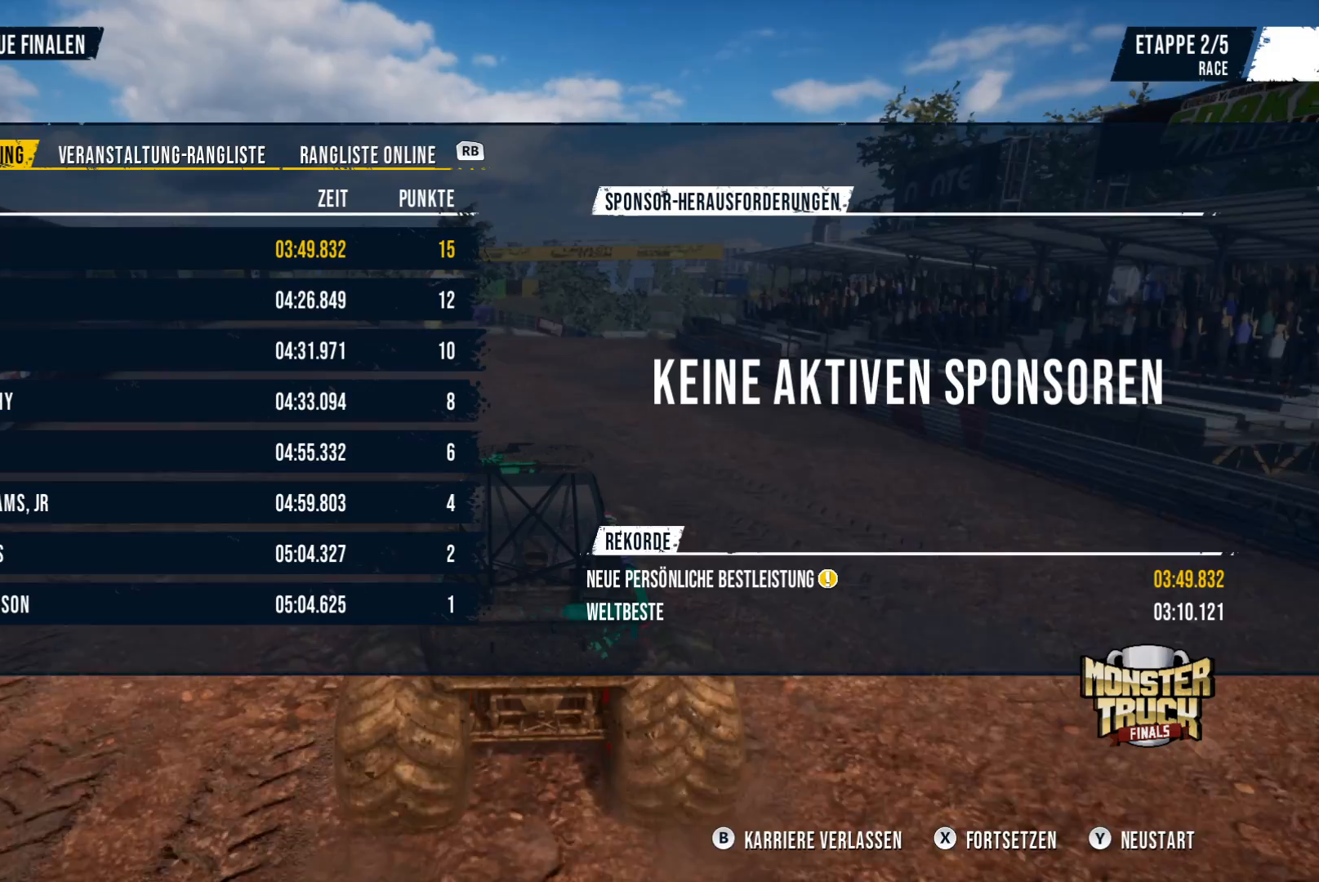
{"buttons": [], "left_stick": "center", "events": []}
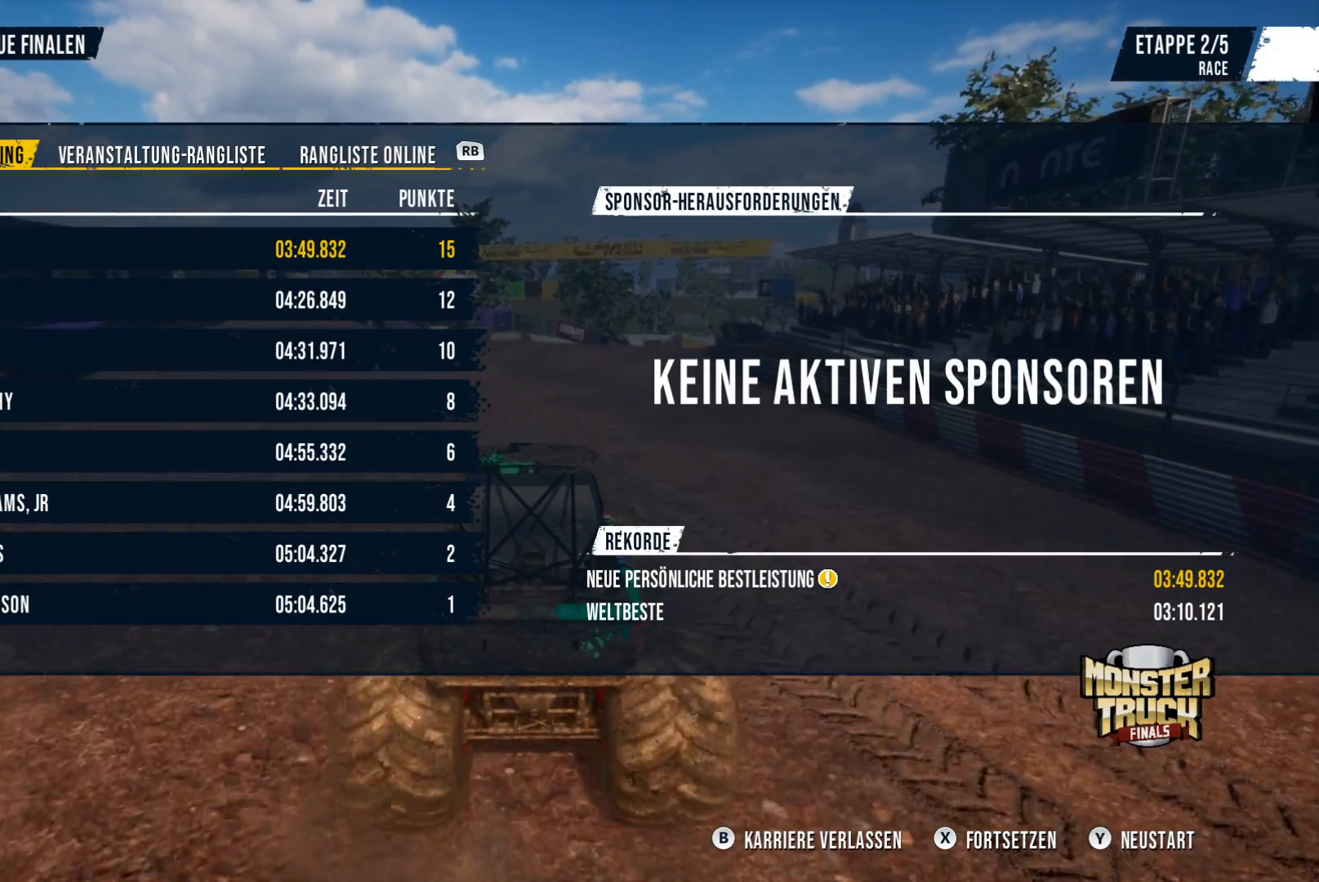
{"buttons": [], "left_stick": "center", "events": []}
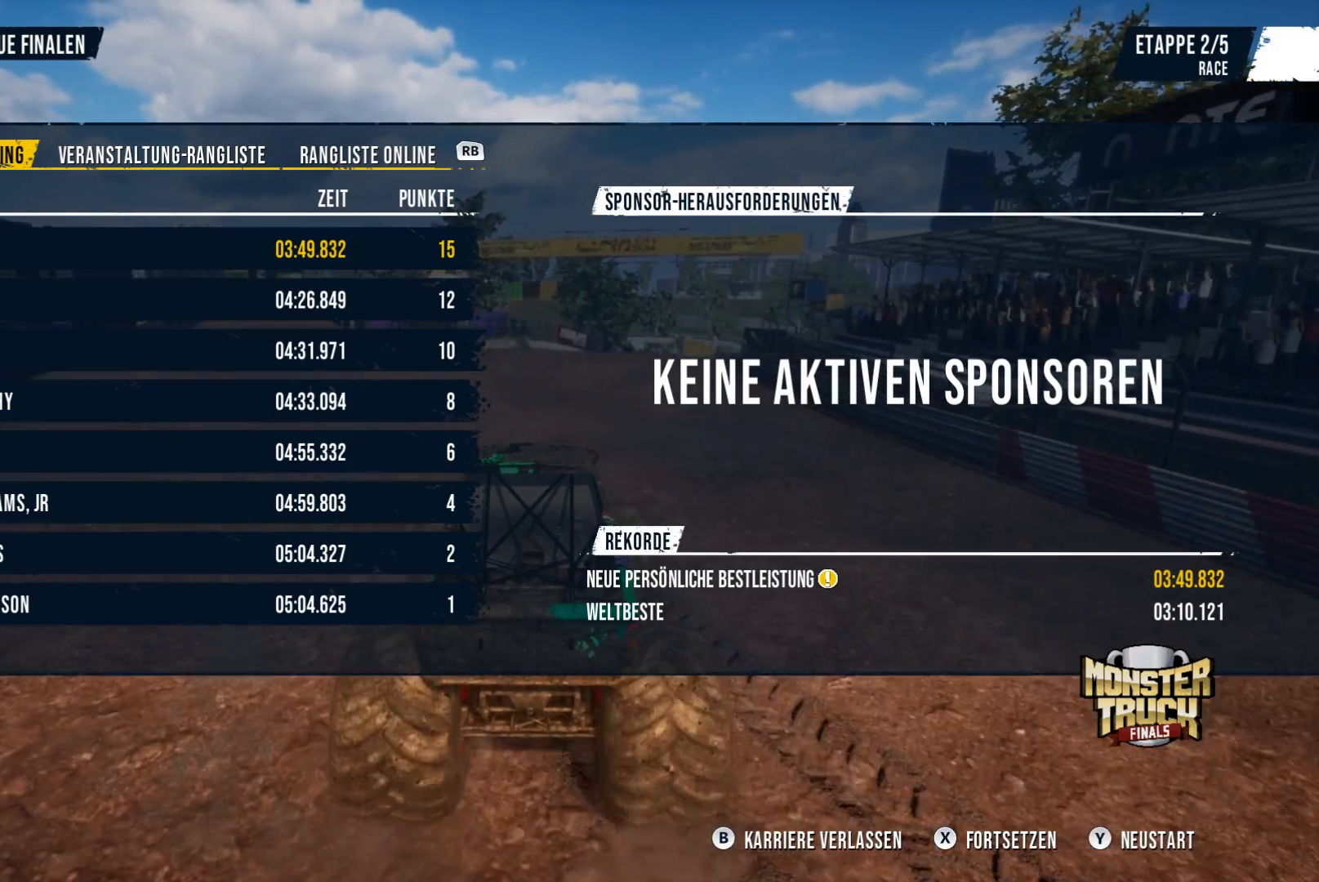
{"buttons": [], "left_stick": "center", "events": []}
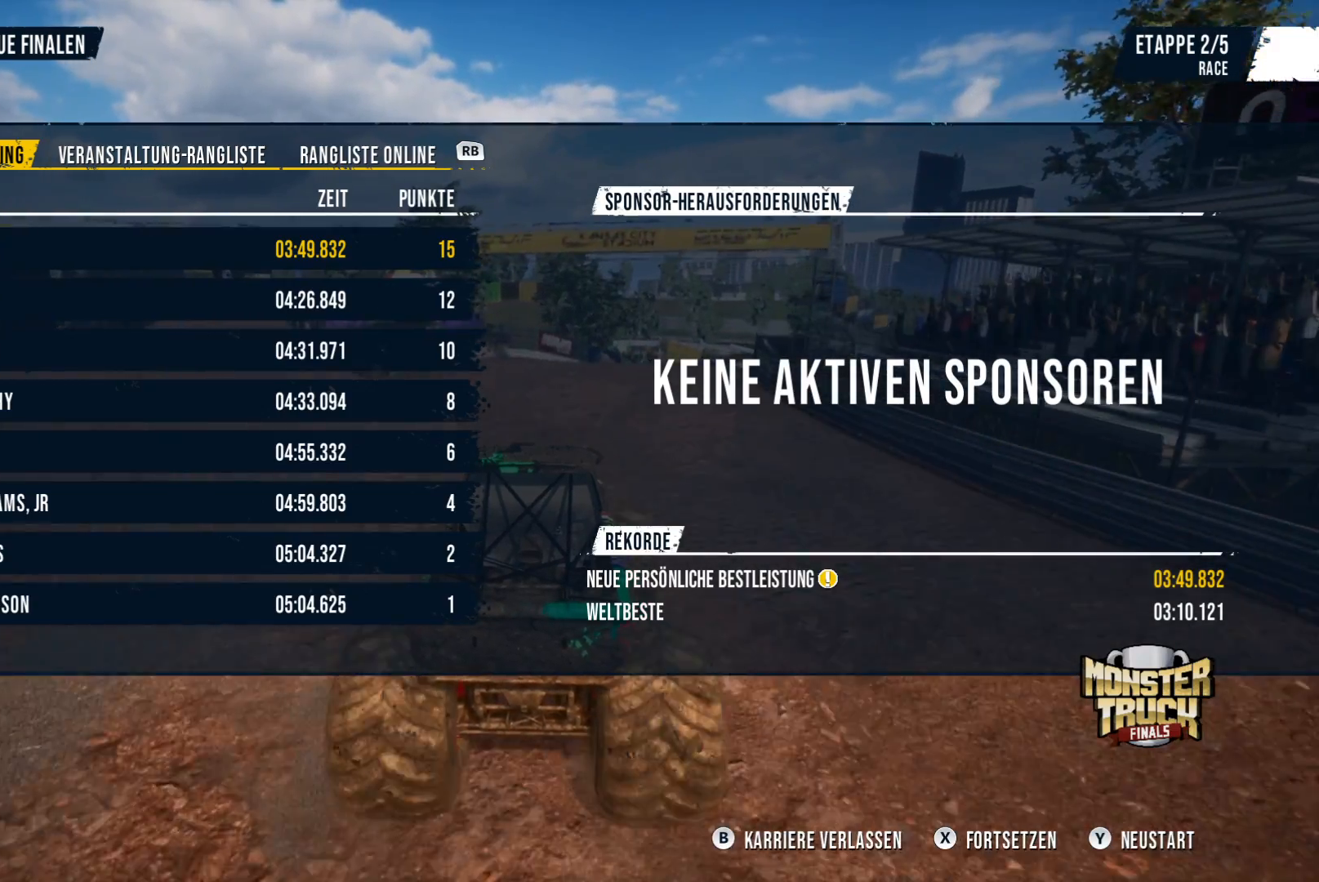
{"buttons": [], "left_stick": "center", "events": []}
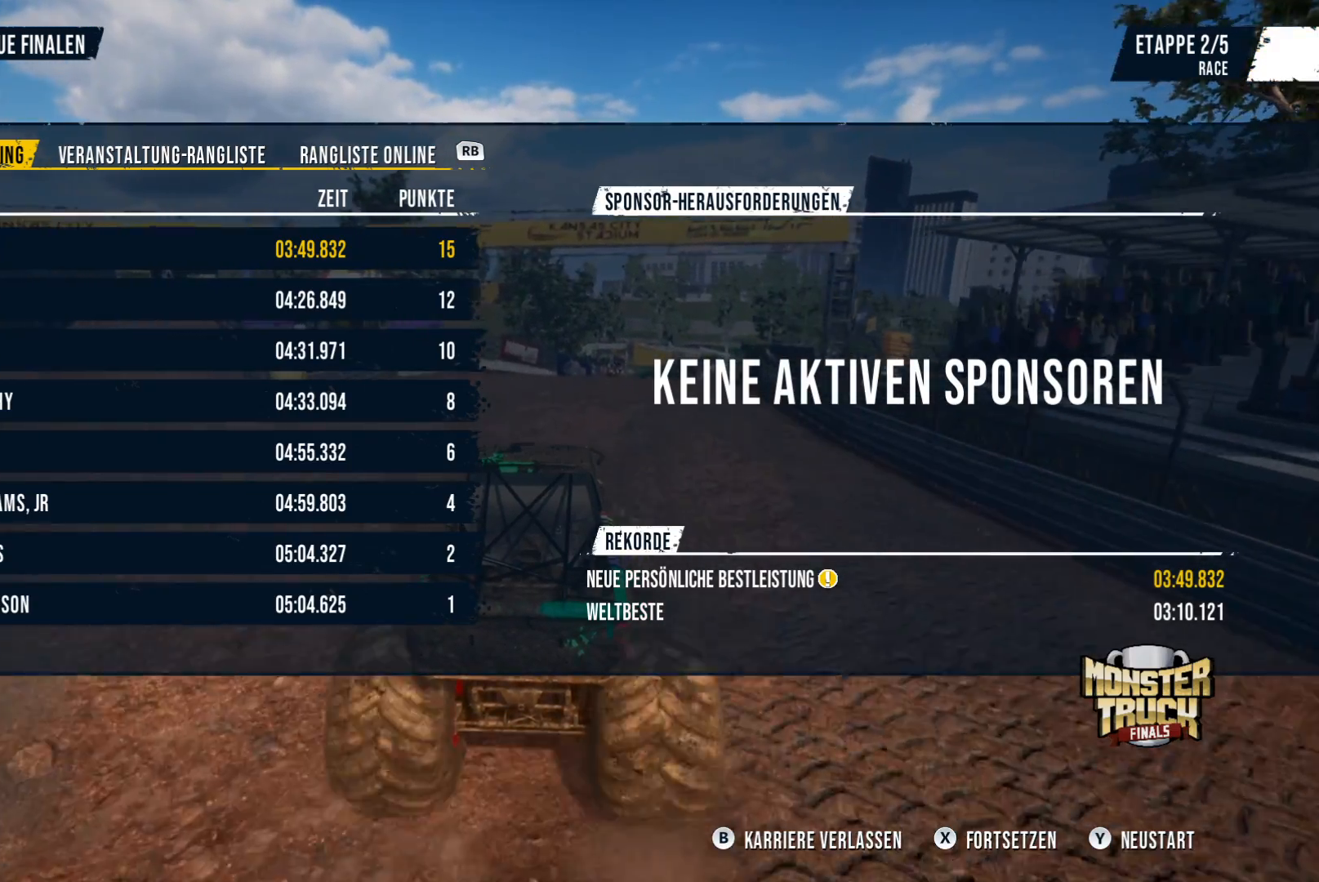
{"buttons": [], "left_stick": "center", "events": []}
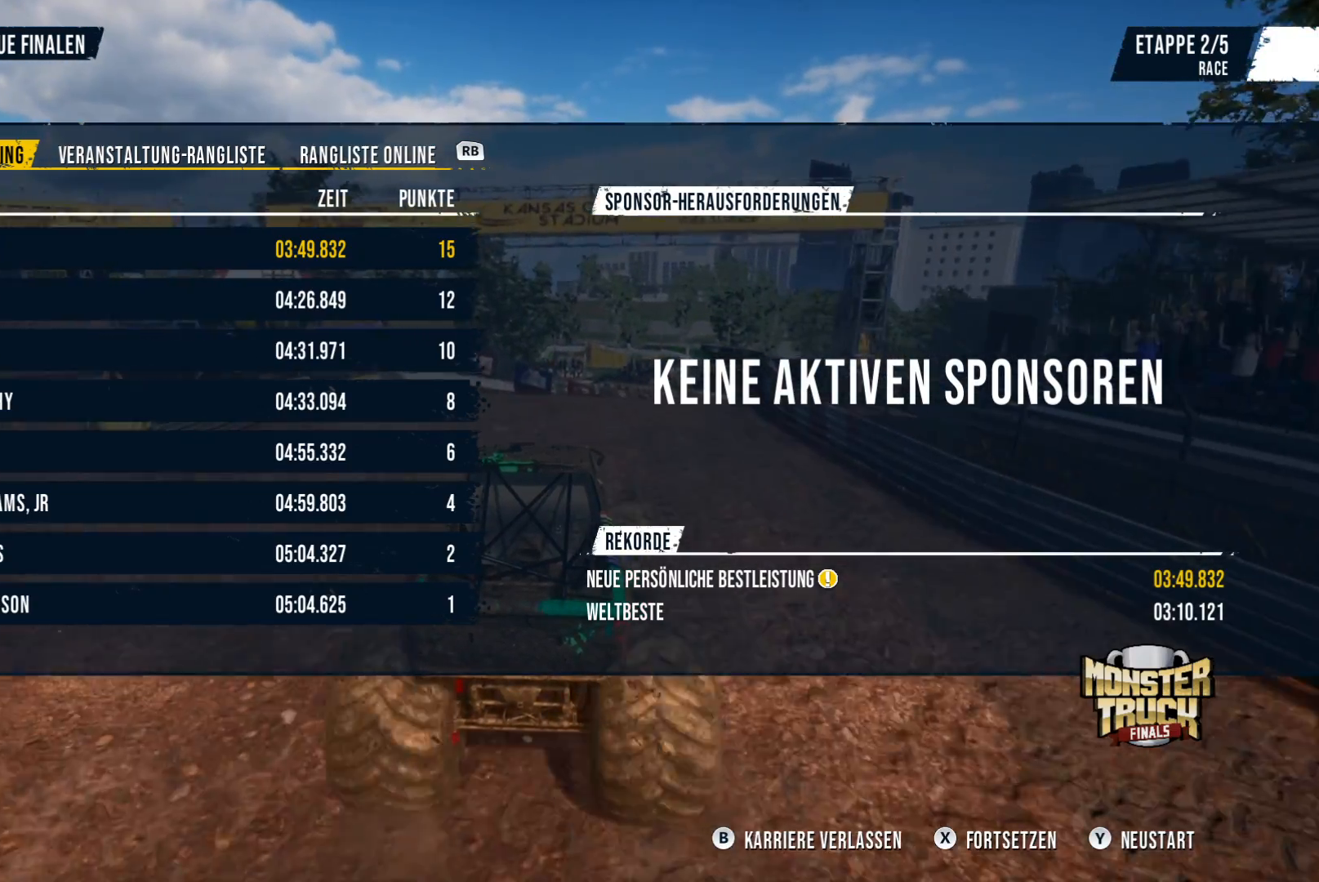
{"buttons": [], "left_stick": "center", "events": []}
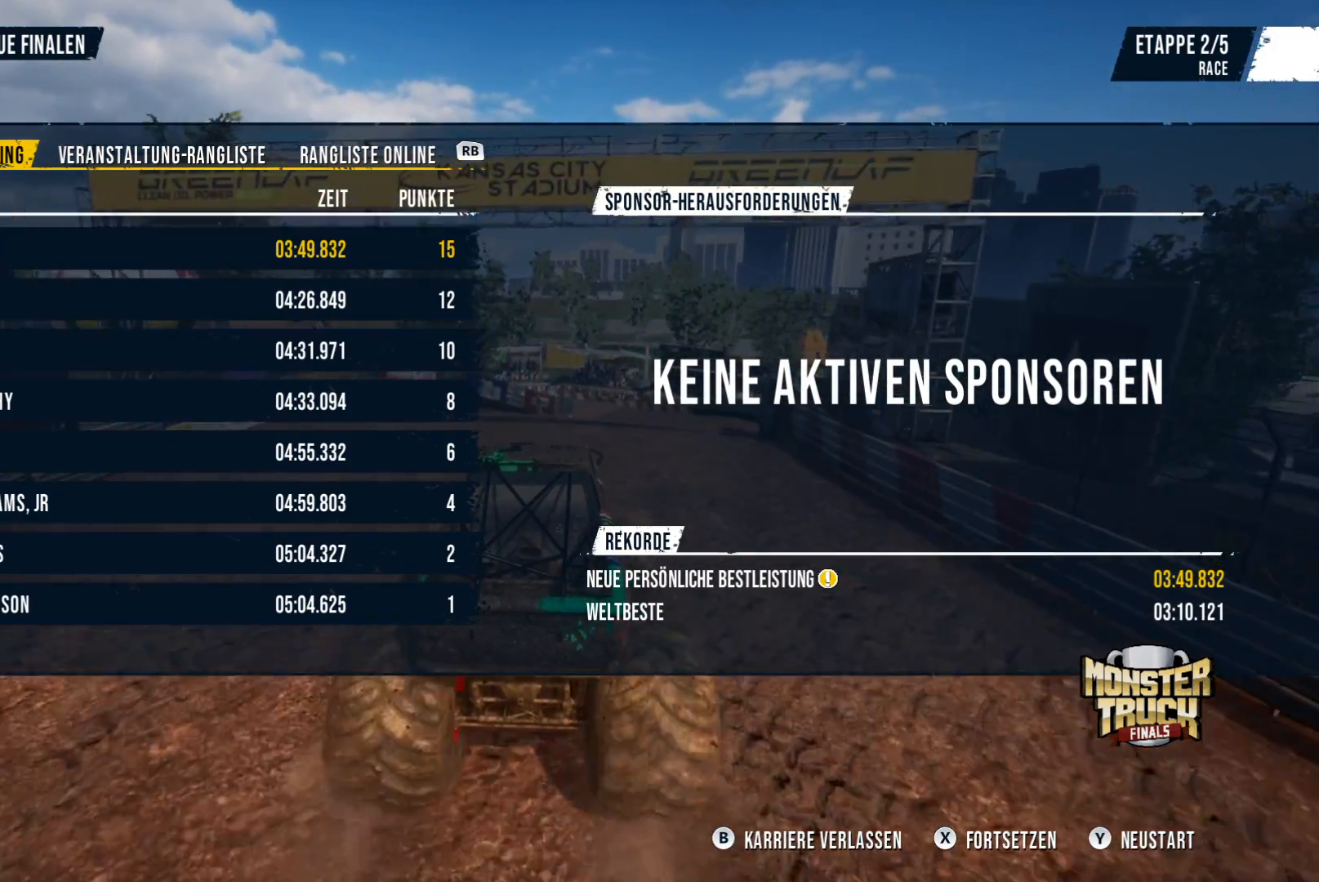
{"buttons": [], "left_stick": "center", "events": []}
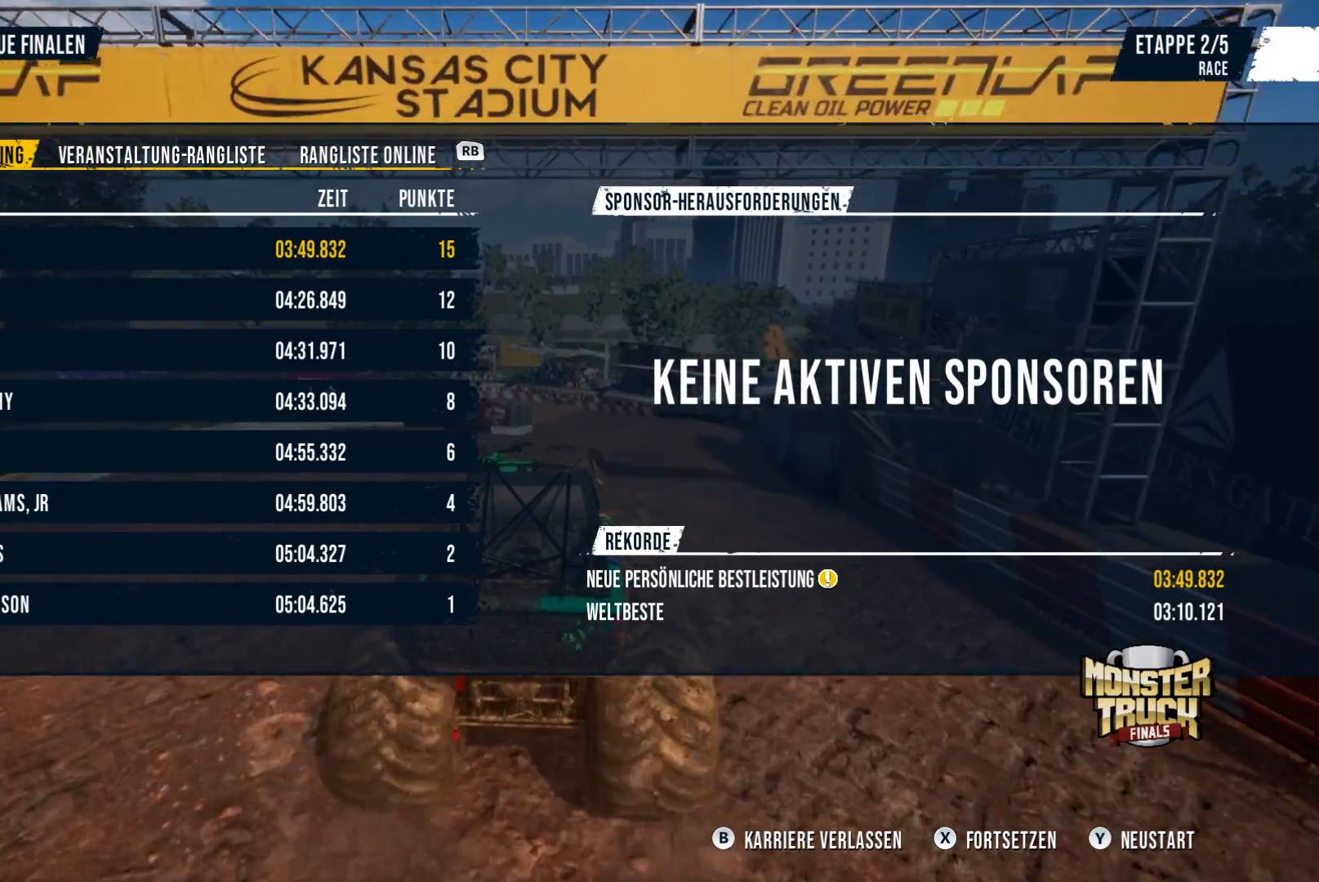
{"buttons": ["X"], "left_stick": "center", "events": [[467, "X", "down"]]}
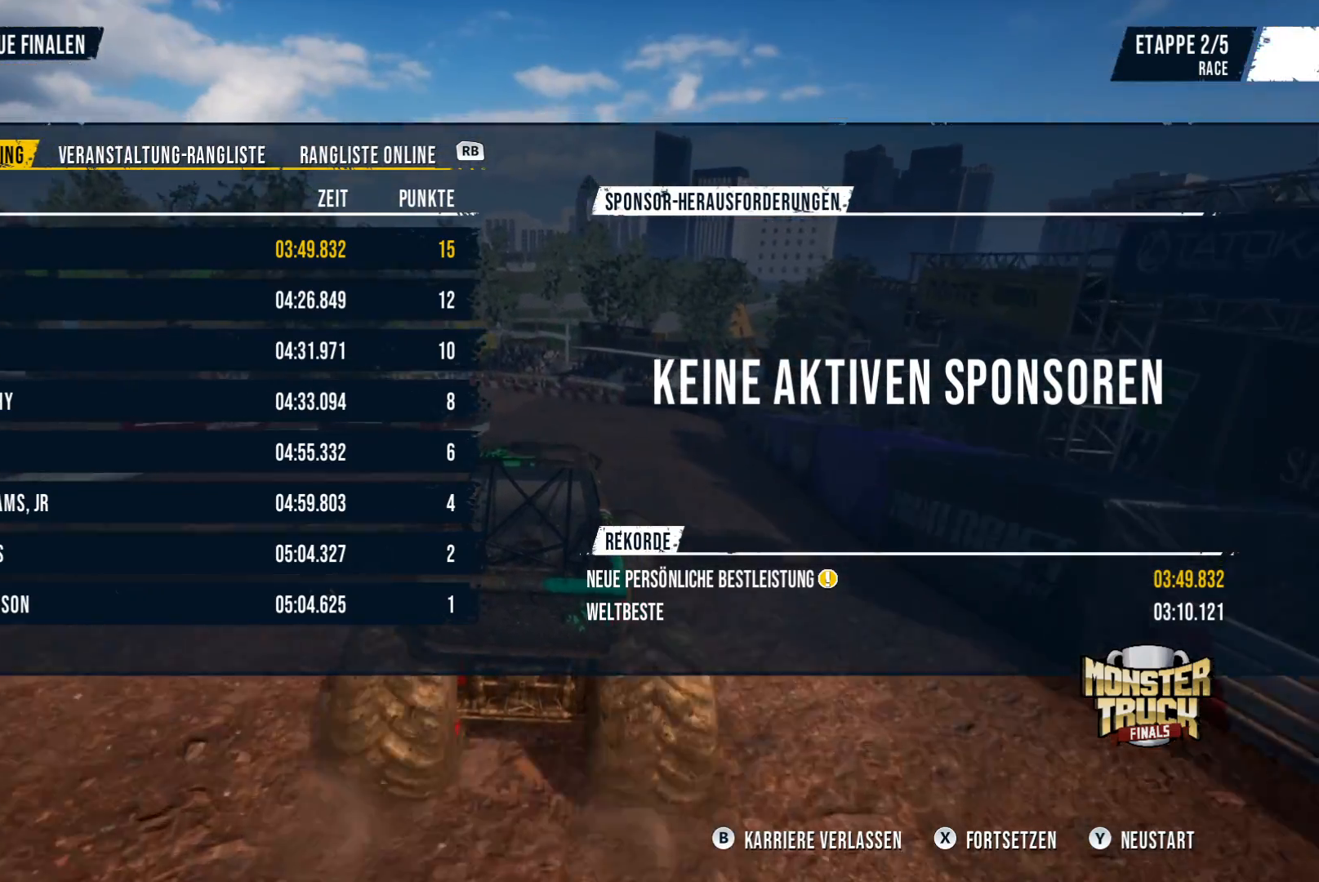
{"buttons": [], "left_stick": "center", "events": [[133, "X", "up"]]}